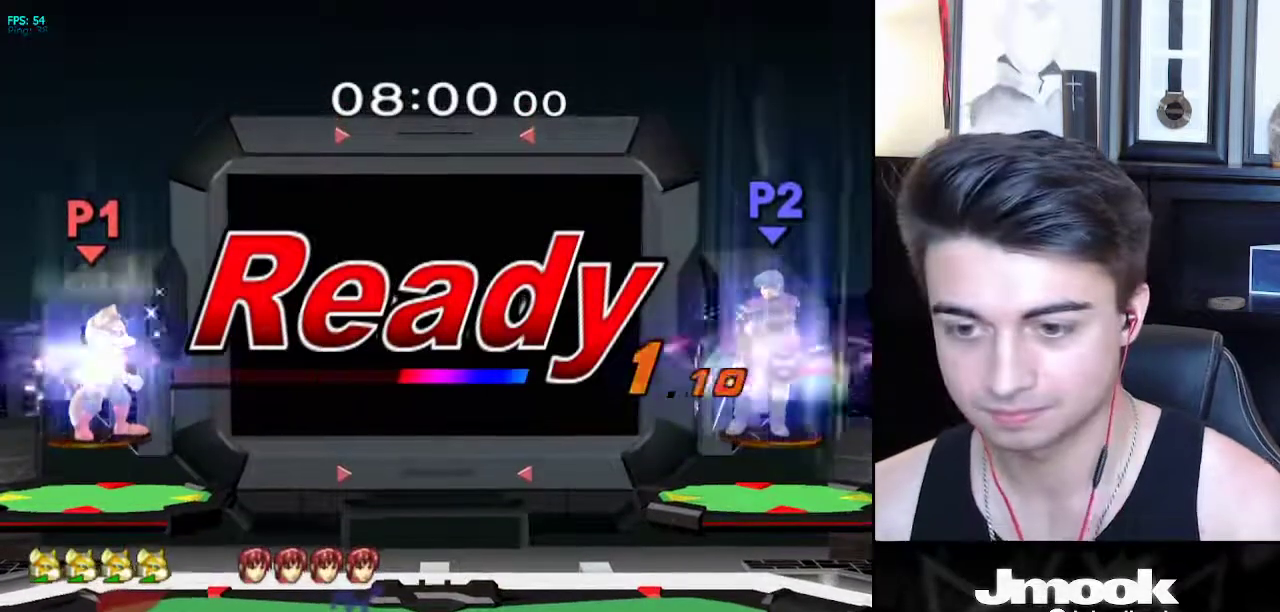
Gameplay with a controller (Nintendo layout); each line is a JSON object with the inputs held at the frame after it. "events" lists button and stick changes between this image and that frame as [ms after this image, input, new state], when the widget could be followed in between. Not read: L3 R3 START.
{"buttons": [], "left_stick": "up-right", "right_stick": "center", "events": [[283, "left_stick", "up-right"]]}
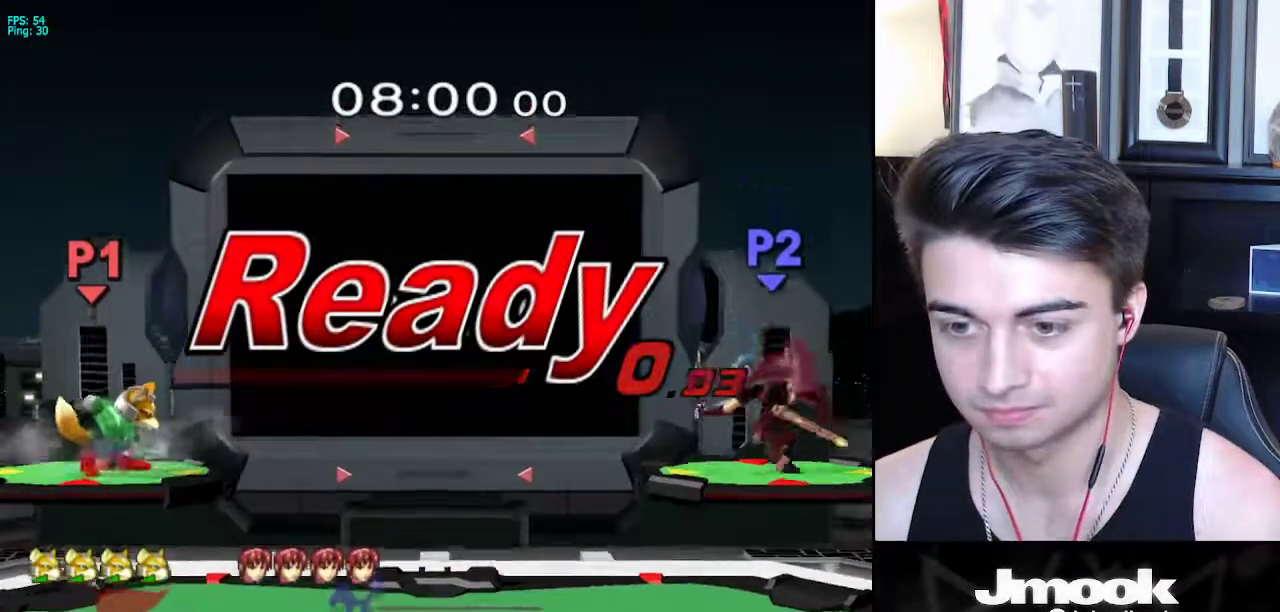
{"buttons": [], "left_stick": "right", "right_stick": "center", "events": [[83, "left_stick", "down-right"], [183, "left_stick", "center"], [217, "B", "down"], [300, "B", "up"], [450, "left_stick", "right"]]}
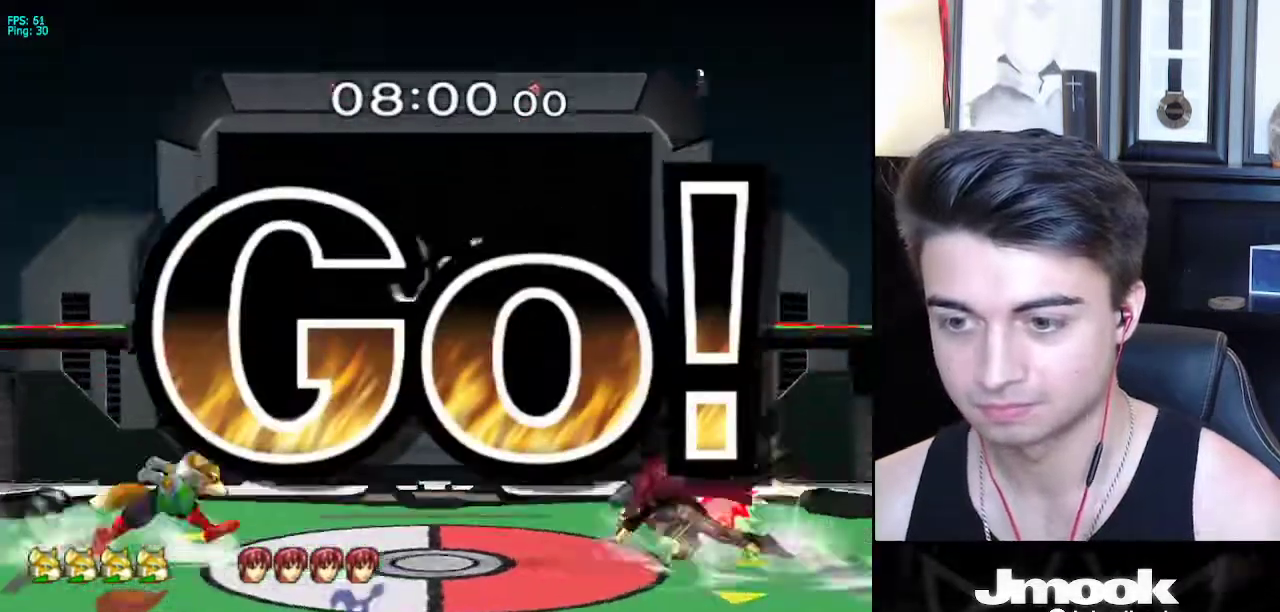
{"buttons": ["B"], "left_stick": "center", "right_stick": "center", "events": [[33, "left_stick", "left"], [117, "left_stick", "right"], [200, "left_stick", "left"], [250, "X", "down"], [283, "X", "up"], [333, "left_stick", "right"], [383, "left_stick", "center"], [450, "B", "down"]]}
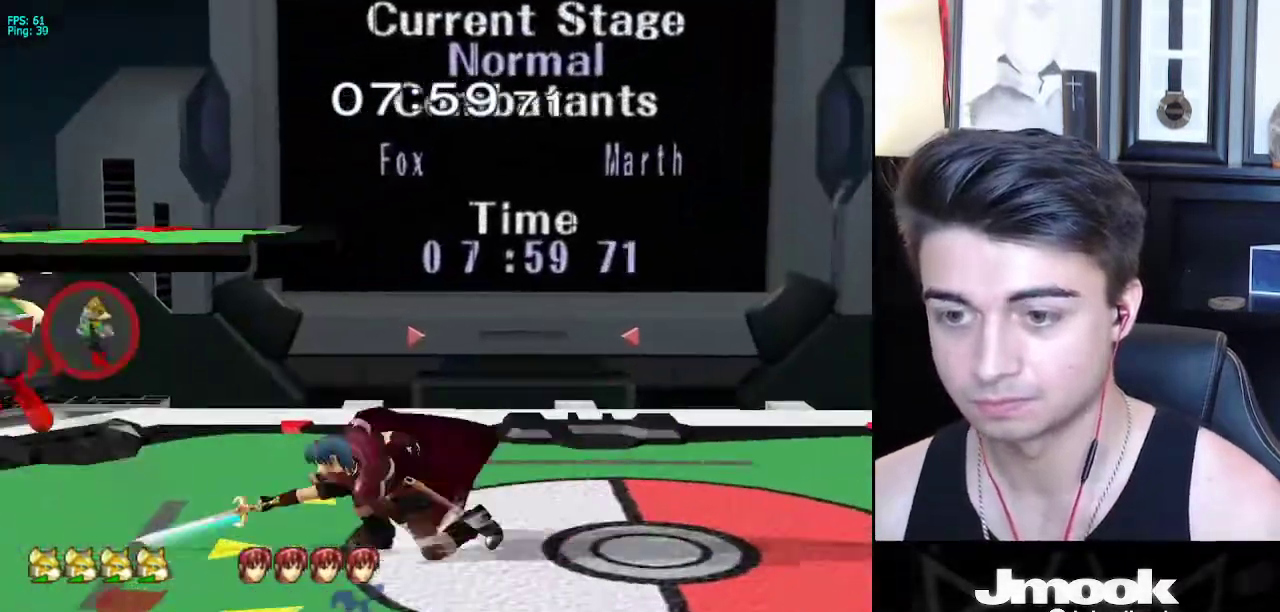
{"buttons": [], "left_stick": "center", "right_stick": "center", "events": [[17, "B", "up"], [33, "left_stick", "down-right"], [133, "left_stick", "center"], [233, "left_stick", "right"], [333, "left_stick", "left"], [450, "left_stick", "center"]]}
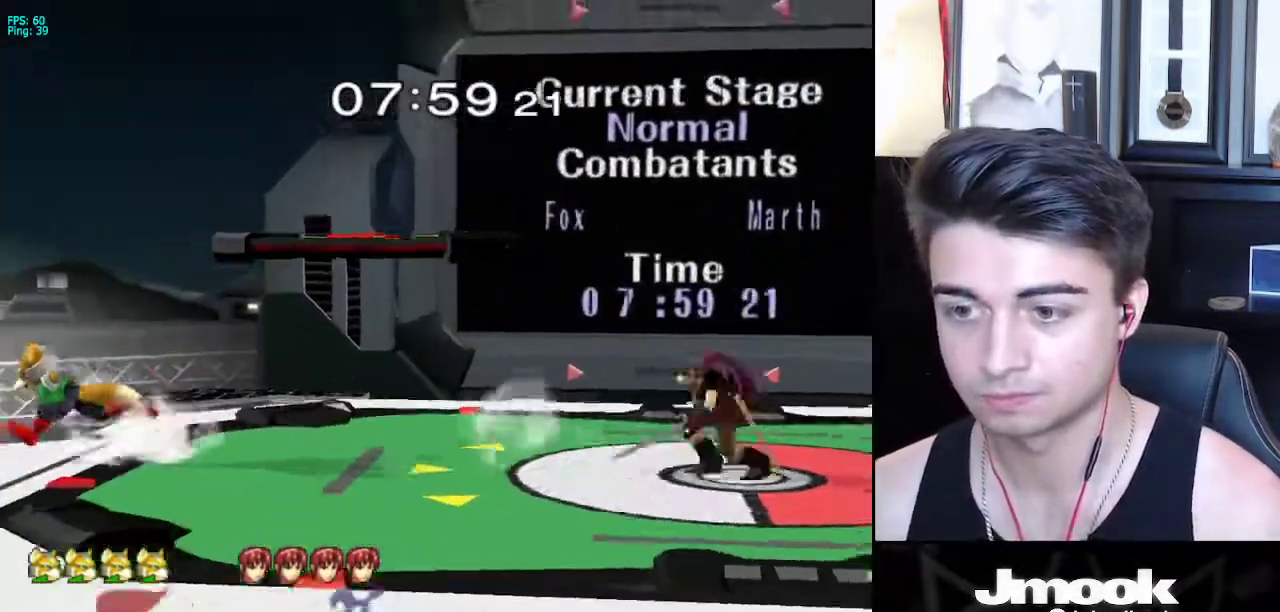
{"buttons": [], "left_stick": "right", "right_stick": "center", "events": [[17, "left_stick", "right"], [167, "left_stick", "center"], [250, "left_stick", "left"], [383, "left_stick", "center"], [467, "left_stick", "right"]]}
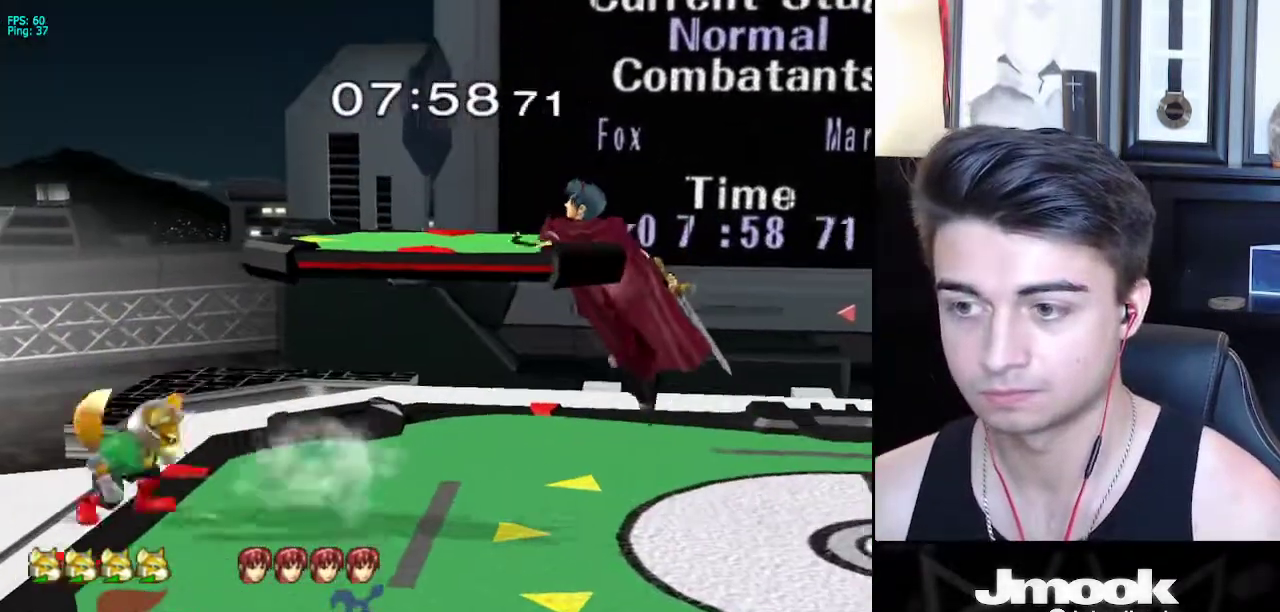
{"buttons": [], "left_stick": "right", "right_stick": "center", "events": [[167, "left_stick", "down-right"], [267, "left_stick", "down"], [450, "left_stick", "right"], [483, "X", "down"], [500, "X", "up"]]}
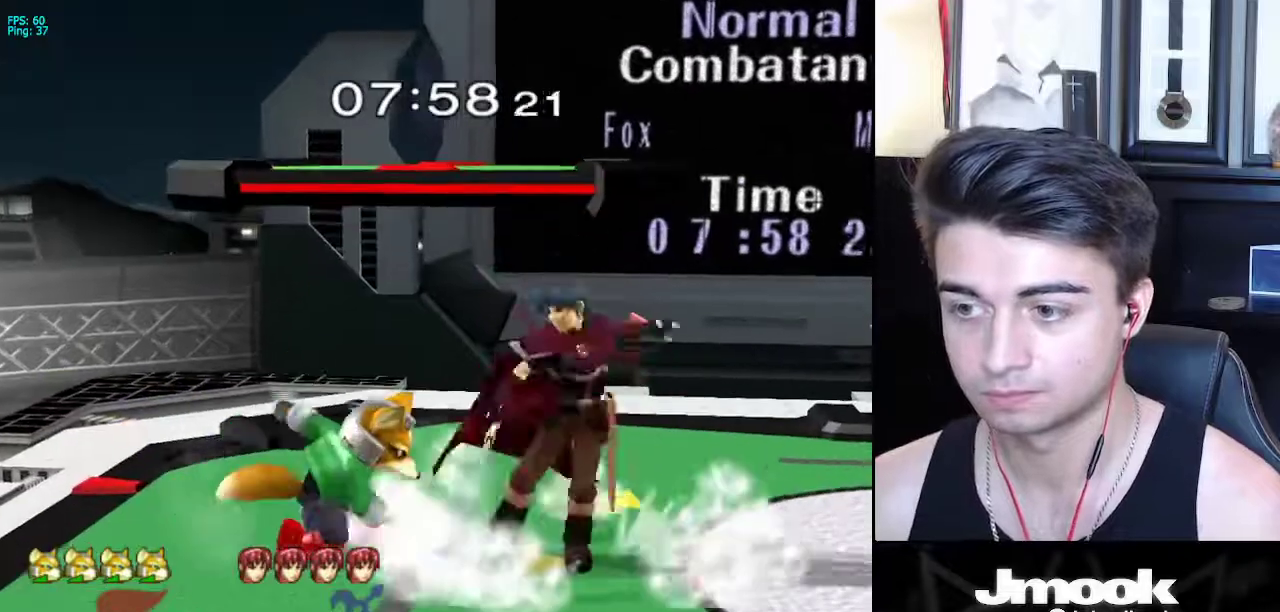
{"buttons": ["R1"], "left_stick": "center", "right_stick": "center", "events": [[50, "Z", "down"], [67, "left_stick", "down"], [167, "left_stick", "left"], [183, "Z", "up"], [450, "left_stick", "center"], [500, "R1", "down"]]}
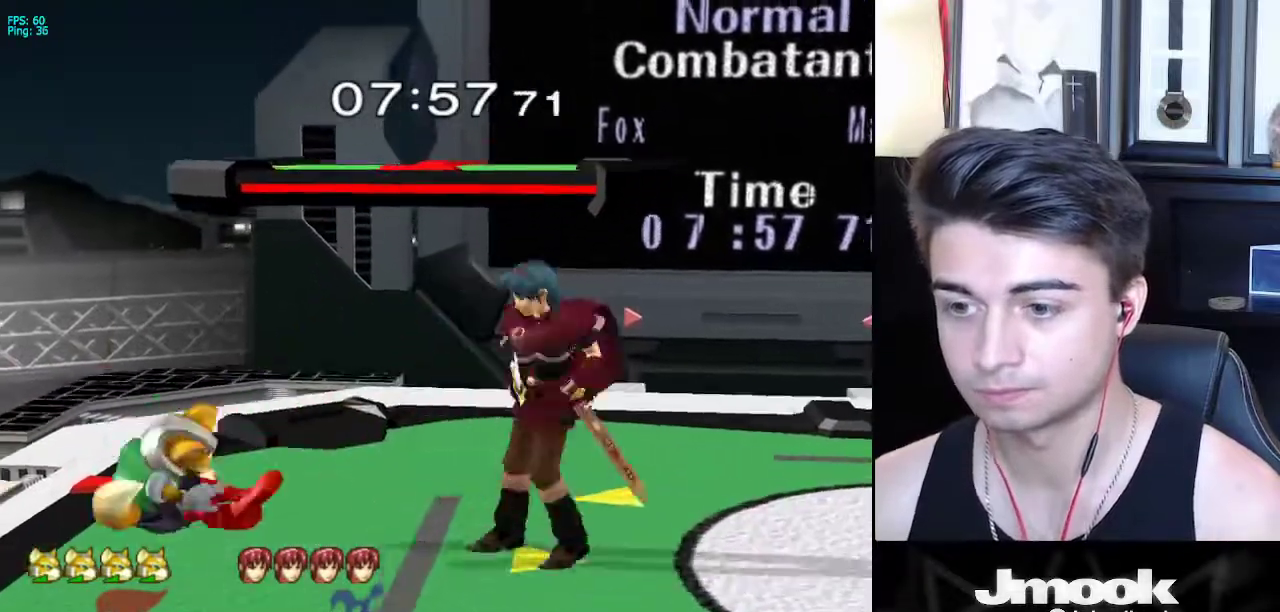
{"buttons": ["B"], "left_stick": "down", "right_stick": "center", "events": [[50, "left_stick", "right"], [200, "left_stick", "center"], [250, "R1", "up"], [467, "left_stick", "down"], [500, "B", "down"]]}
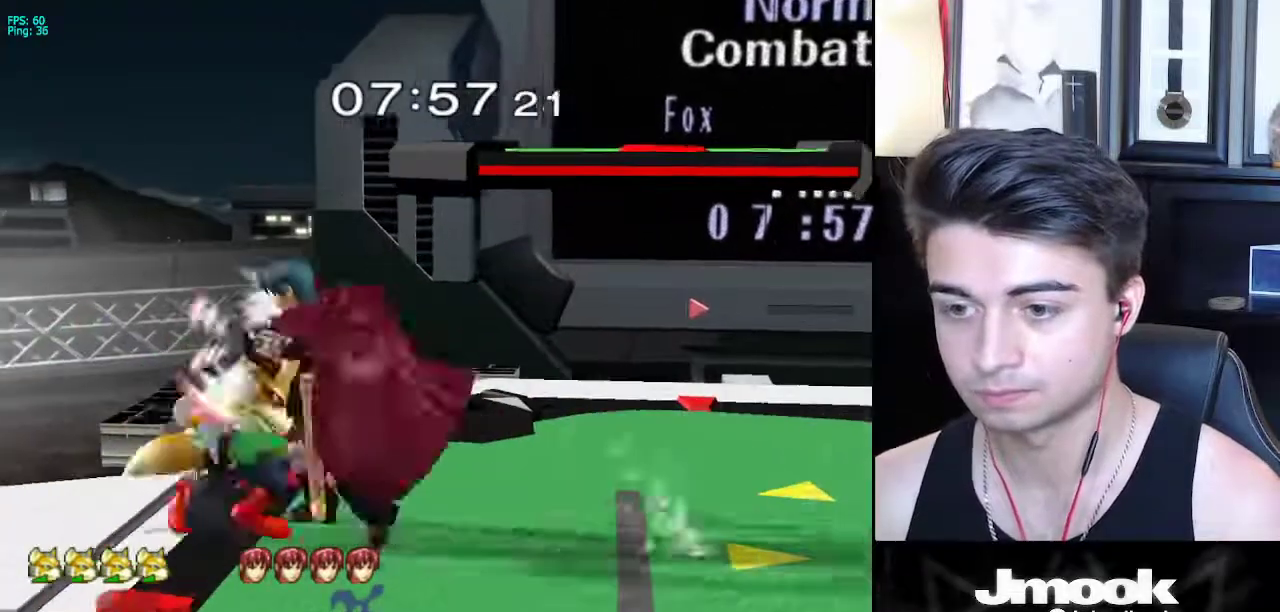
{"buttons": [], "left_stick": "center", "right_stick": "center", "events": [[50, "A", "down"], [67, "B", "up"], [100, "A", "up"], [100, "X", "down"], [133, "X", "up"], [150, "R1", "down"], [183, "left_stick", "right"], [267, "R1", "up"], [267, "left_stick", "center"]]}
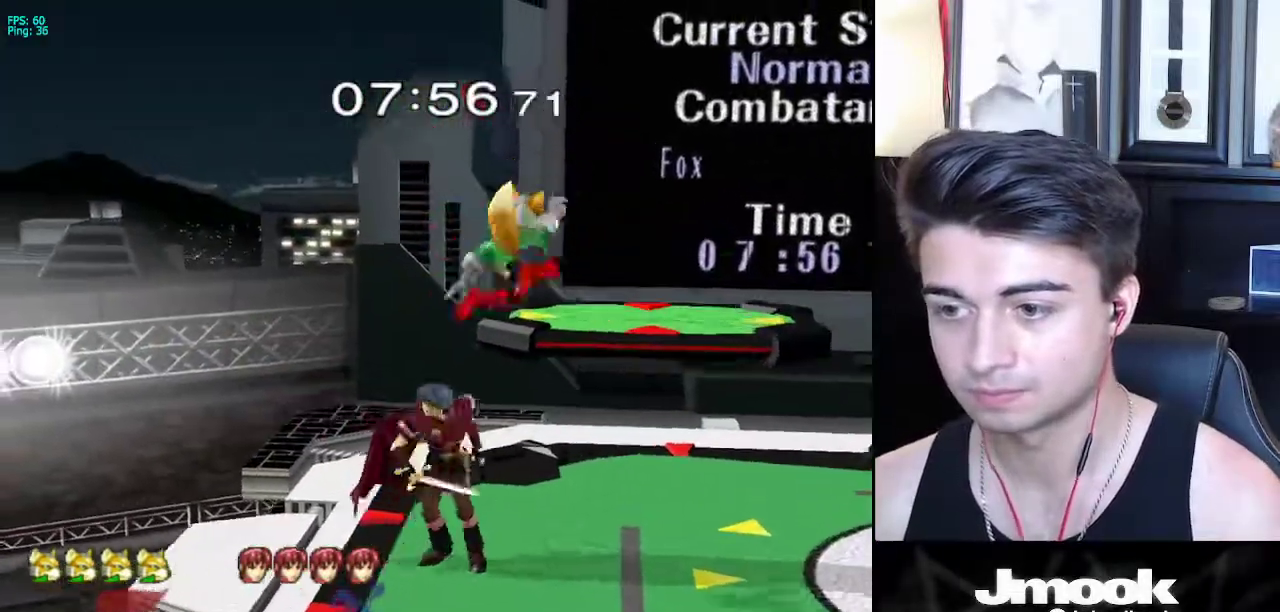
{"buttons": [], "left_stick": "left", "right_stick": "down", "events": [[200, "left_stick", "left"], [200, "right_stick", "down"]]}
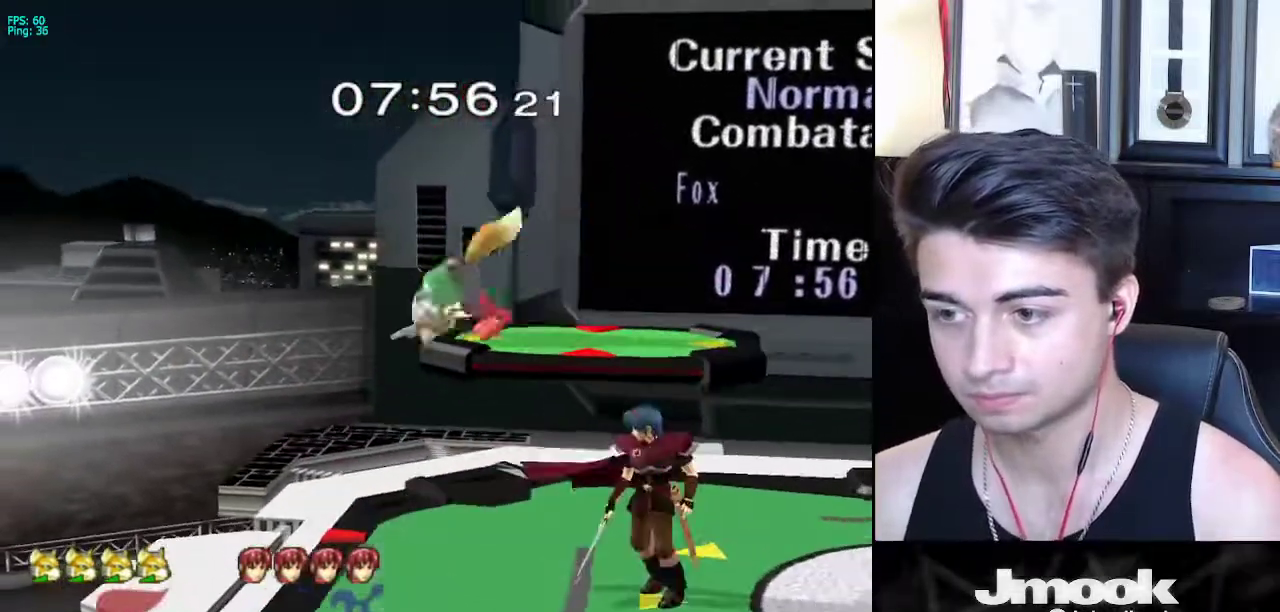
{"buttons": ["L1"], "left_stick": "right", "right_stick": "center", "events": [[267, "right_stick", "center"], [283, "left_stick", "center"], [450, "L1", "down"], [483, "left_stick", "right"]]}
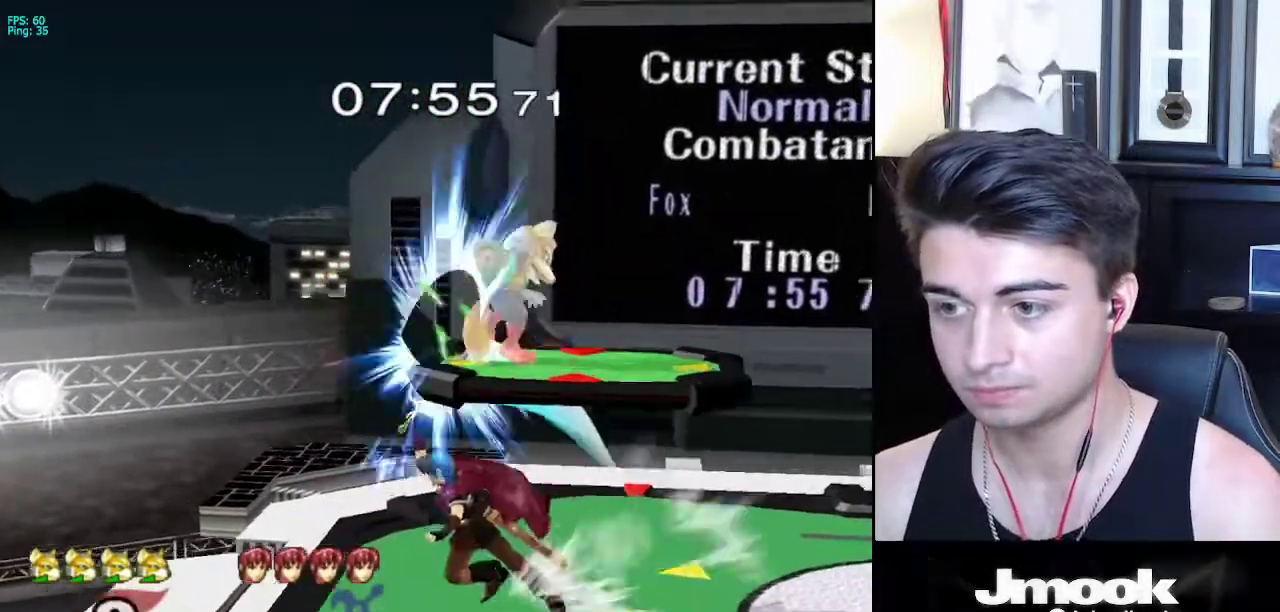
{"buttons": [], "left_stick": "right", "right_stick": "center", "events": [[50, "L1", "up"]]}
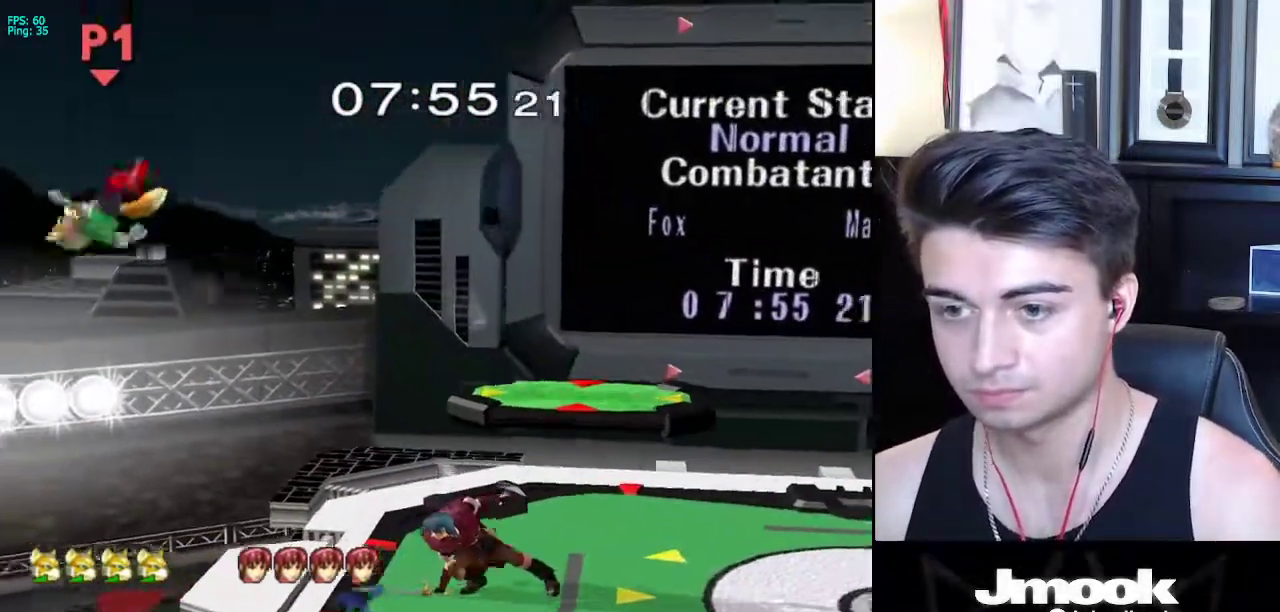
{"buttons": [], "left_stick": "right", "right_stick": "center", "events": []}
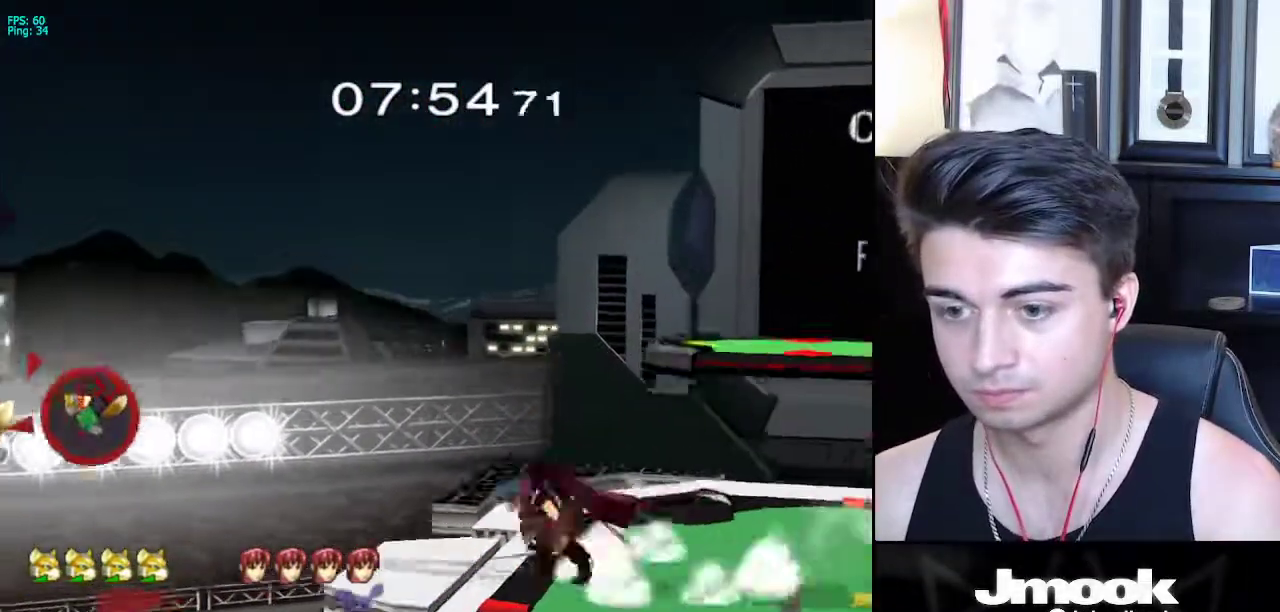
{"buttons": ["B"], "left_stick": "up-right", "right_stick": "center", "events": [[217, "B", "down"], [500, "left_stick", "up-right"]]}
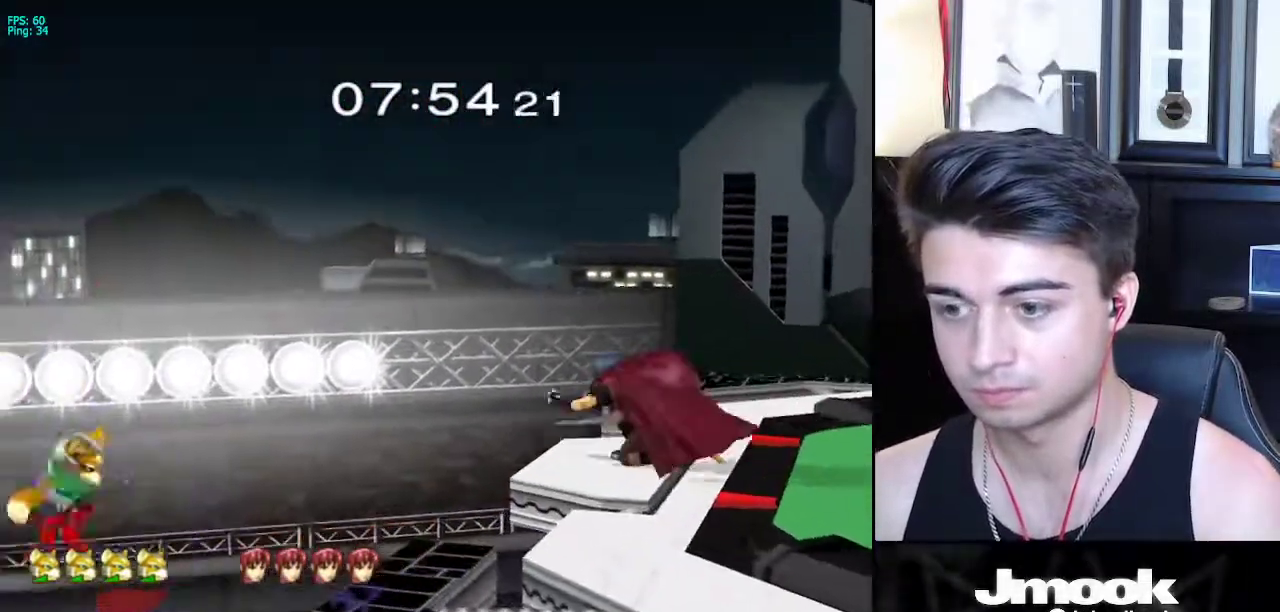
{"buttons": [], "left_stick": "up-right", "right_stick": "center", "events": [[167, "B", "up"]]}
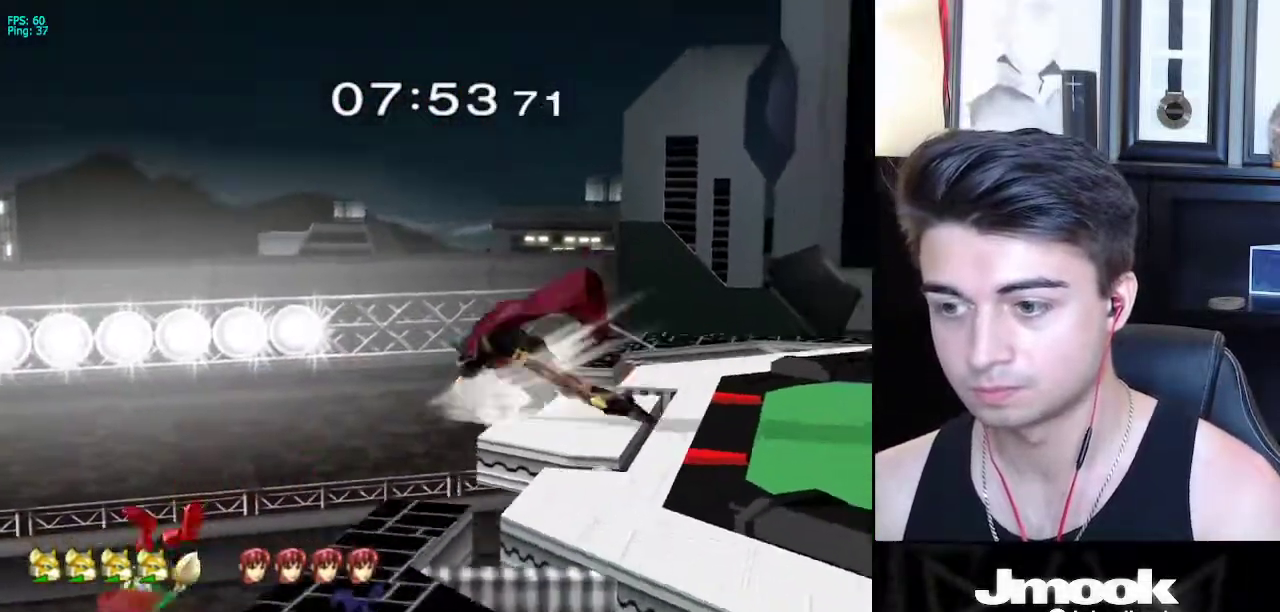
{"buttons": ["B"], "left_stick": "up-right", "right_stick": "center", "events": [[333, "B", "down"]]}
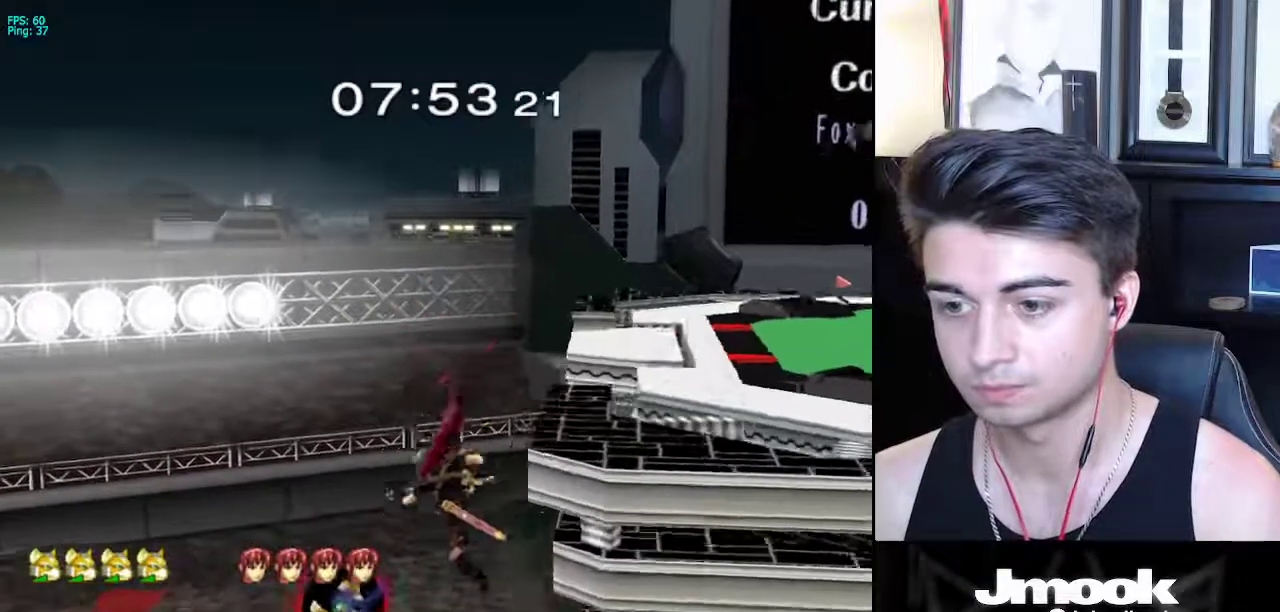
{"buttons": ["B"], "left_stick": "up-right", "right_stick": "center", "events": []}
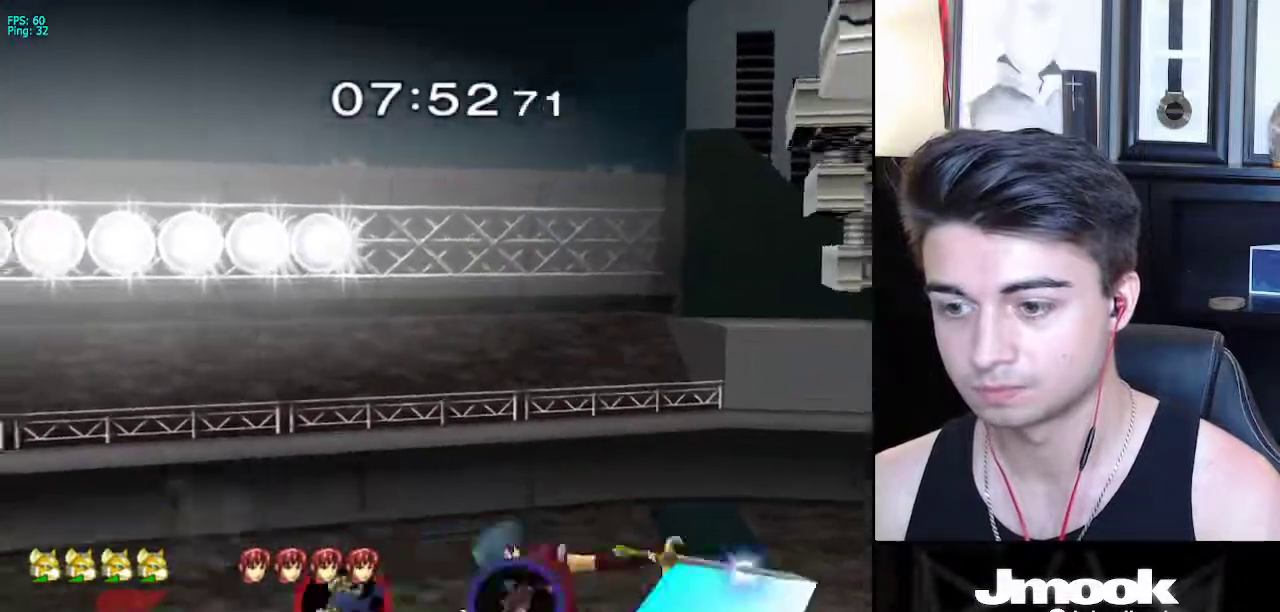
{"buttons": [], "left_stick": "up-right", "right_stick": "center", "events": [[267, "B", "up"]]}
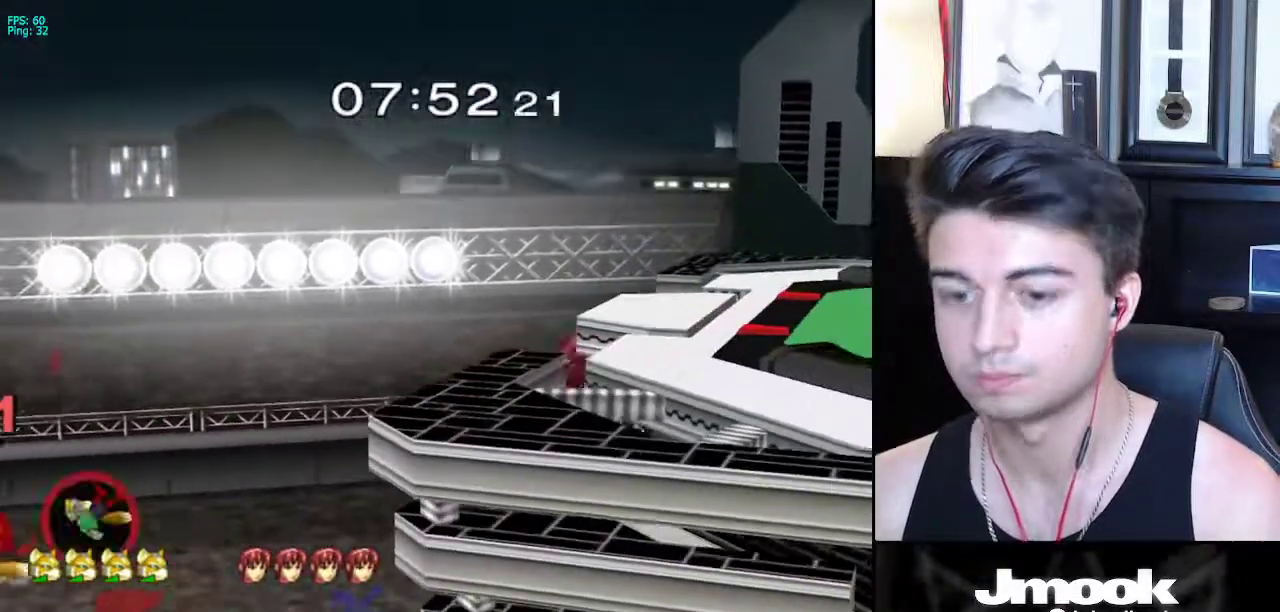
{"buttons": [], "left_stick": "left", "right_stick": "center", "events": [[217, "left_stick", "left"]]}
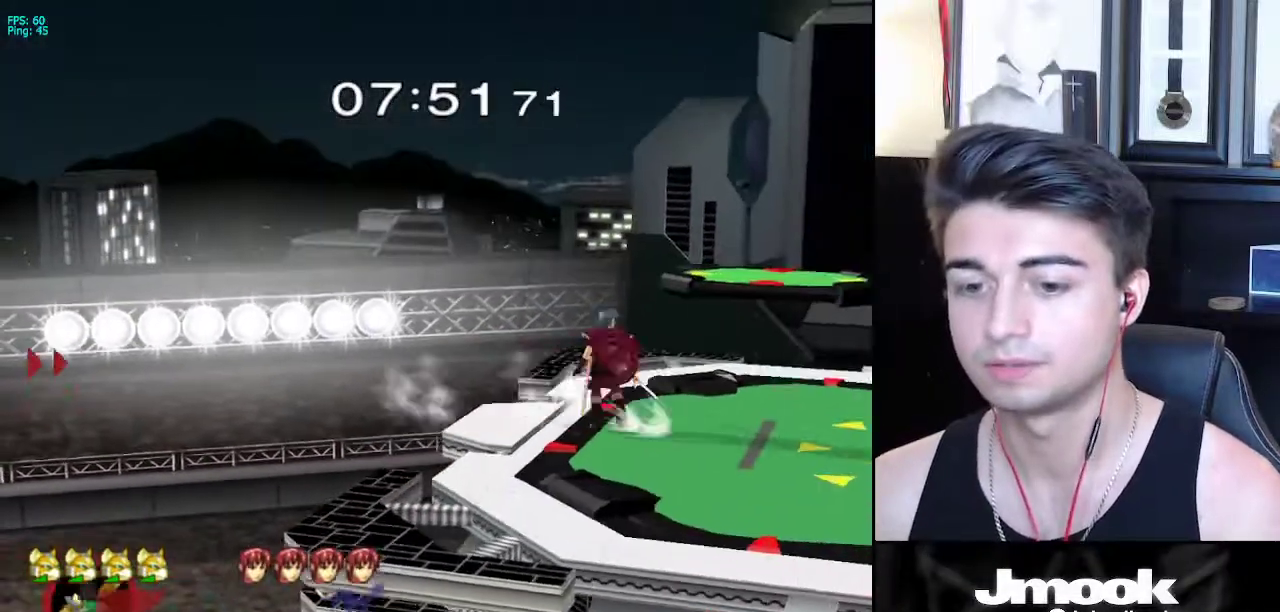
{"buttons": [], "left_stick": "center", "right_stick": "center", "events": [[17, "right_stick", "left"], [100, "right_stick", "center"], [167, "left_stick", "down-left"], [367, "left_stick", "center"]]}
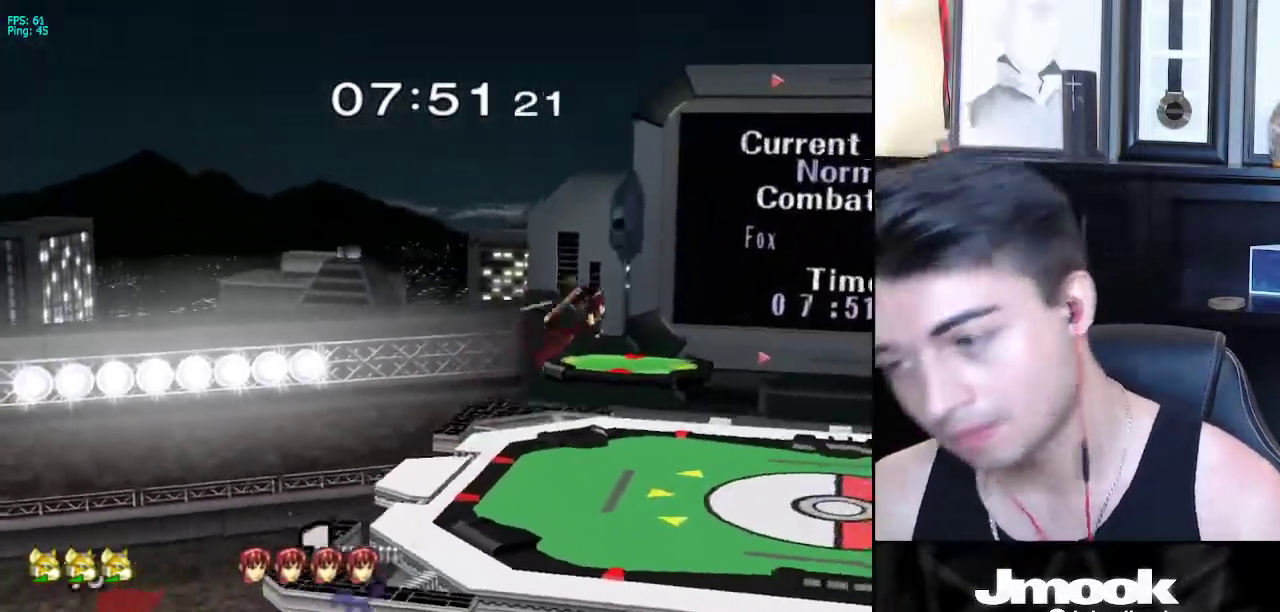
{"buttons": [], "left_stick": "center", "right_stick": "center", "events": []}
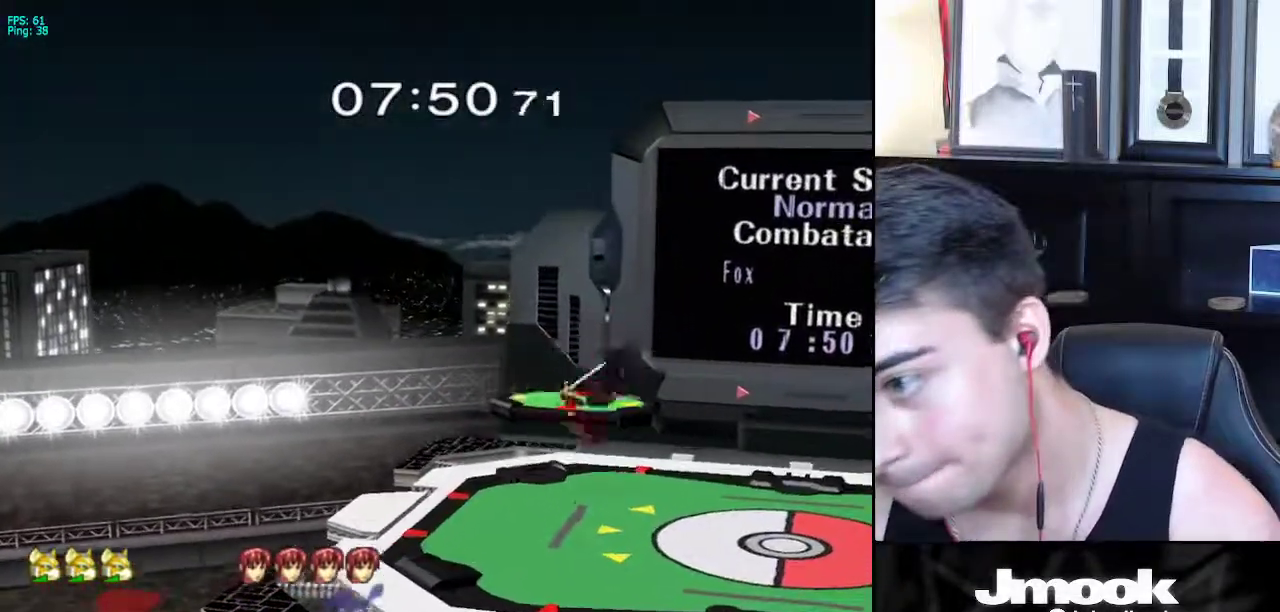
{"buttons": [], "left_stick": "center", "right_stick": "center", "events": []}
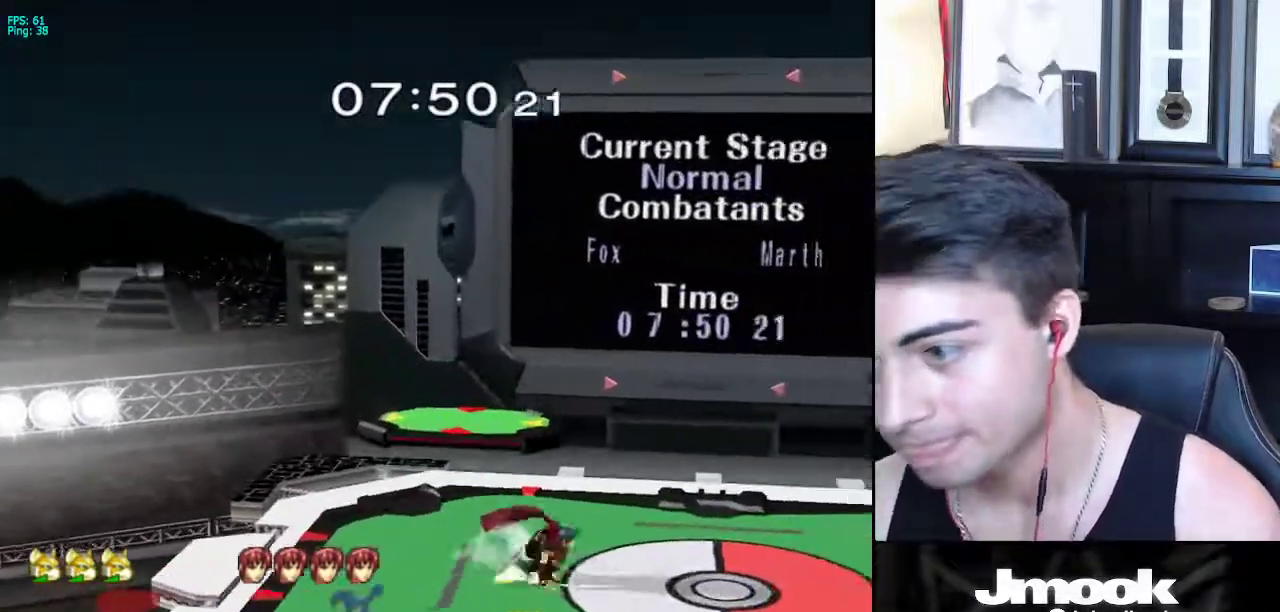
{"buttons": [], "left_stick": "left", "right_stick": "center", "events": [[500, "left_stick", "left"]]}
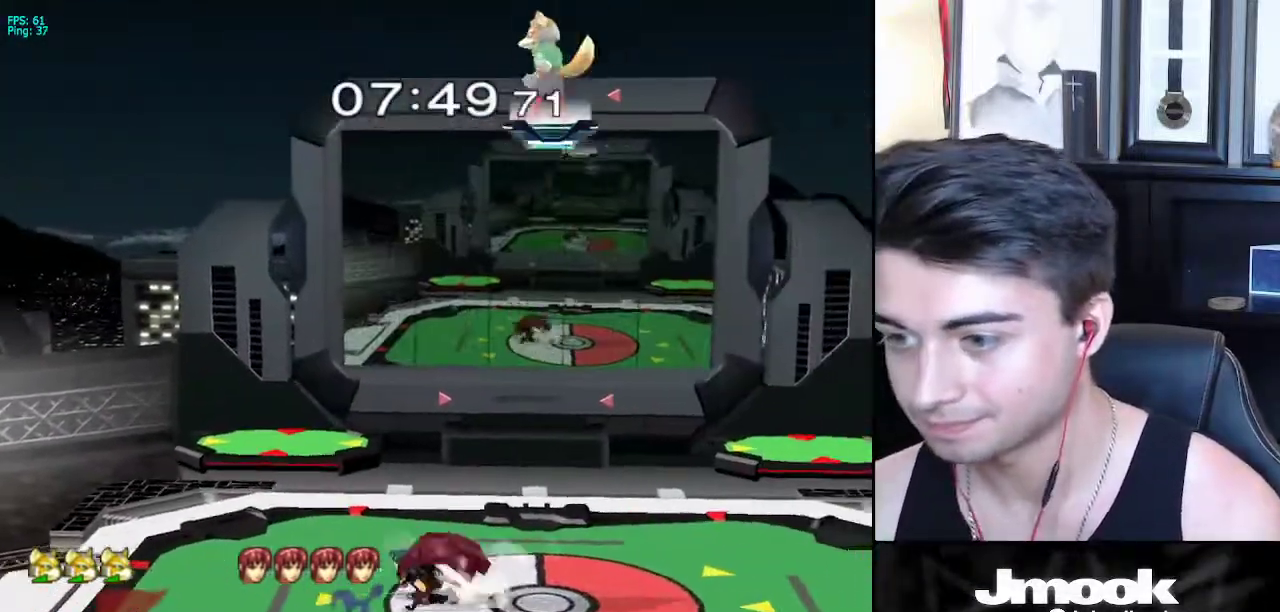
{"buttons": [], "left_stick": "center", "right_stick": "center", "events": [[67, "left_stick", "up-left"], [267, "left_stick", "down-left"], [500, "left_stick", "center"]]}
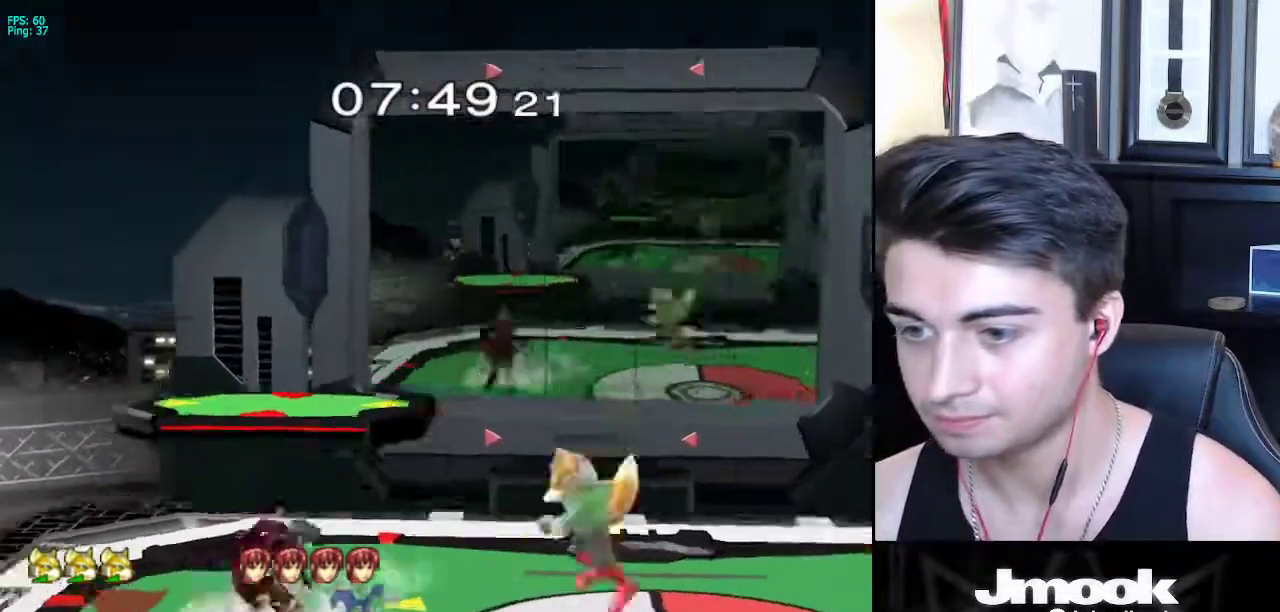
{"buttons": [], "left_stick": "right", "right_stick": "center", "events": [[117, "left_stick", "left"], [217, "left_stick", "right"], [300, "left_stick", "left"], [383, "left_stick", "right"]]}
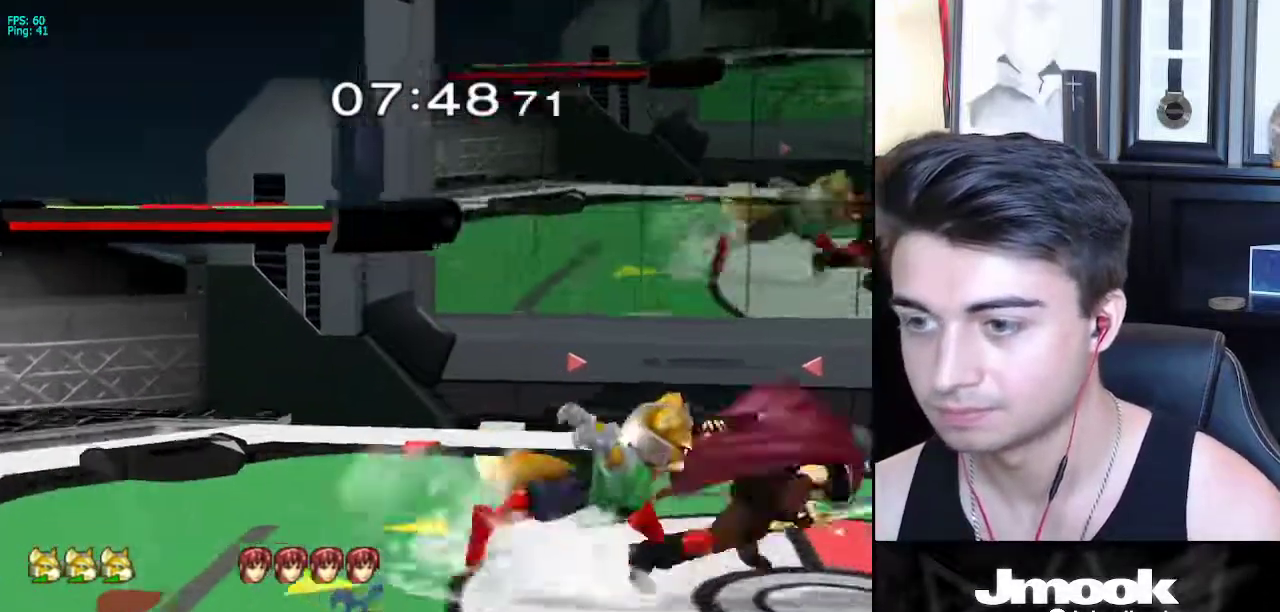
{"buttons": [], "left_stick": "left", "right_stick": "center", "events": [[33, "left_stick", "center"], [167, "left_stick", "left"], [250, "left_stick", "right"], [483, "left_stick", "left"]]}
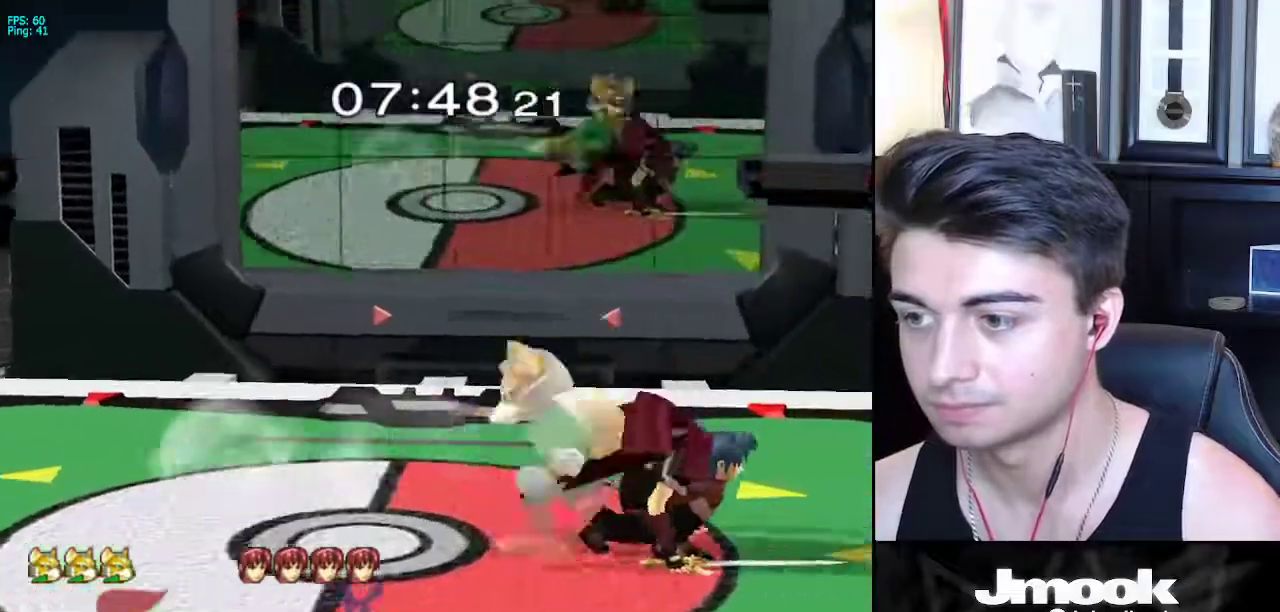
{"buttons": ["Z"], "left_stick": "up-right", "right_stick": "center", "events": [[100, "left_stick", "center"], [350, "X", "down"], [350, "left_stick", "up"], [367, "X", "up"], [400, "Z", "down"], [483, "left_stick", "up-right"]]}
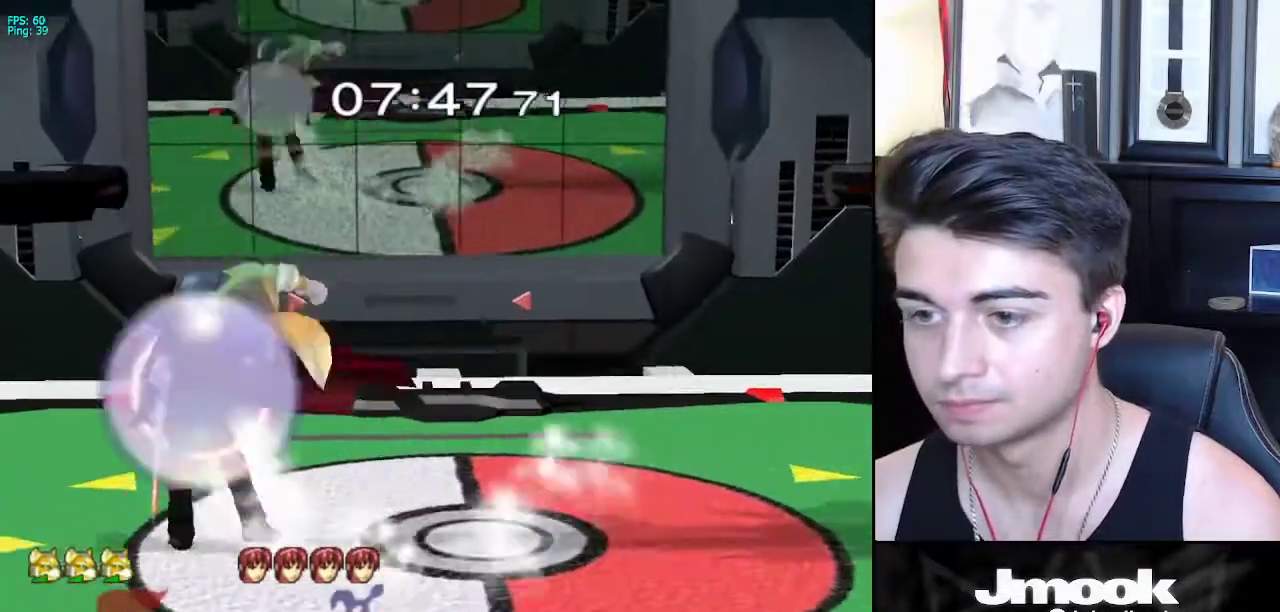
{"buttons": [], "left_stick": "right", "right_stick": "center", "events": [[33, "Z", "up"], [217, "L1", "down"], [233, "left_stick", "down-right"], [333, "L1", "up"], [333, "left_stick", "center"], [433, "left_stick", "right"]]}
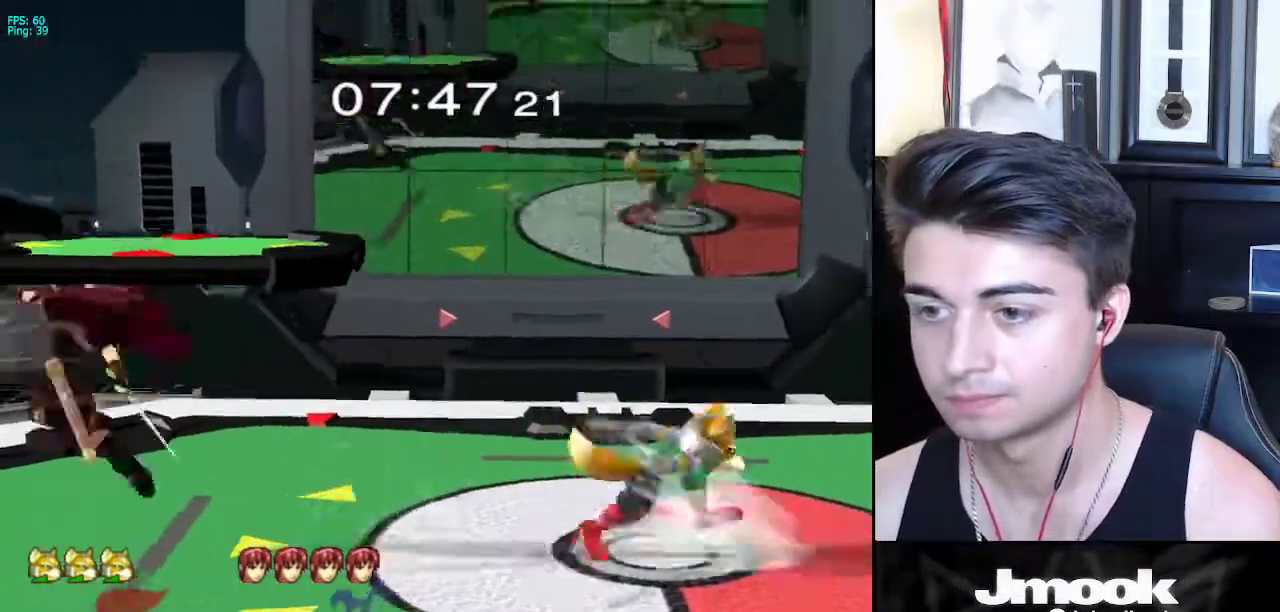
{"buttons": [], "left_stick": "down", "right_stick": "center", "events": [[33, "left_stick", "left"], [400, "left_stick", "down"]]}
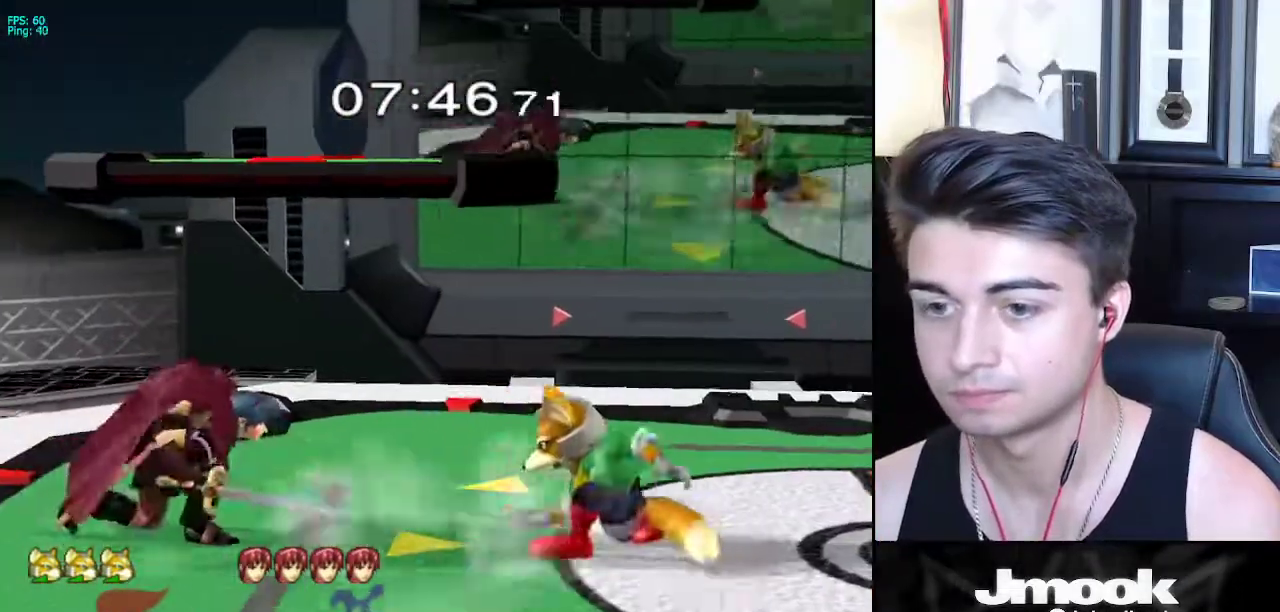
{"buttons": [], "left_stick": "center", "right_stick": "center", "events": [[67, "left_stick", "left"], [167, "X", "down"], [183, "Z", "down"], [217, "left_stick", "center"], [317, "Z", "up"], [350, "left_stick", "up"], [367, "X", "up"], [450, "left_stick", "center"]]}